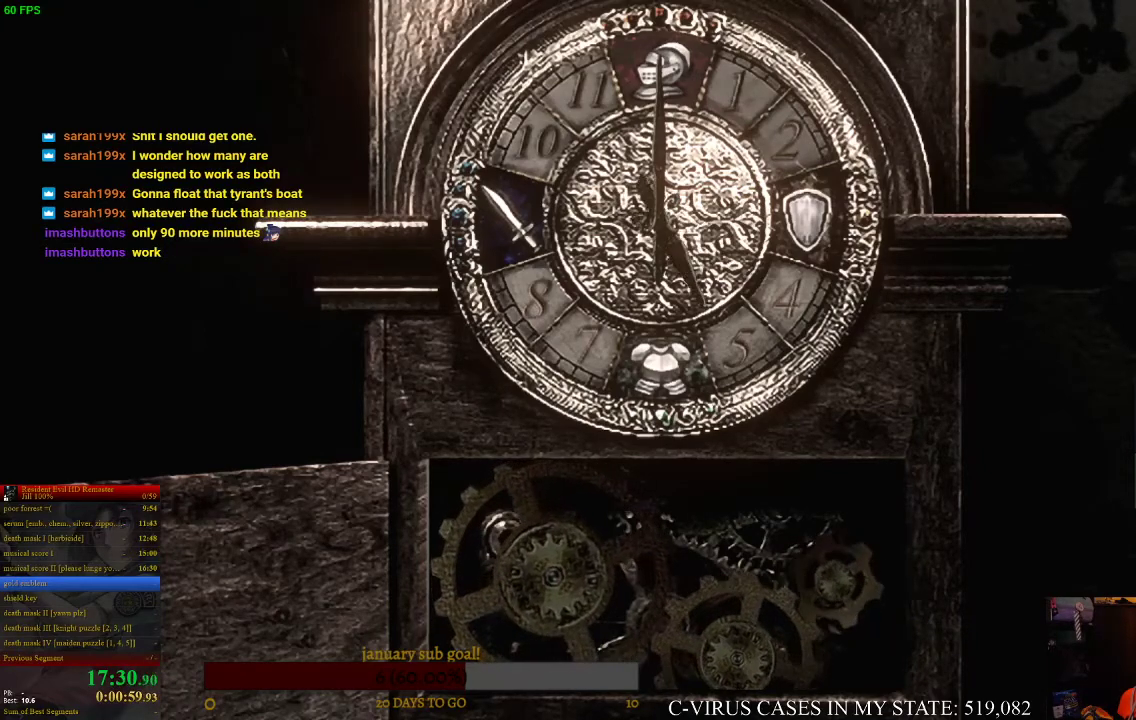
Gameplay with a controller (PlayStation layout); each line is a JSON object with the inputs held at the frame after it. "events" lists button and stick changes between this image and that frame as [ms after this image, input, new state], when the widget could be followed in between. Not read: L3 R3.
{"buttons": [], "left_stick": "center", "right_stick": "center"}
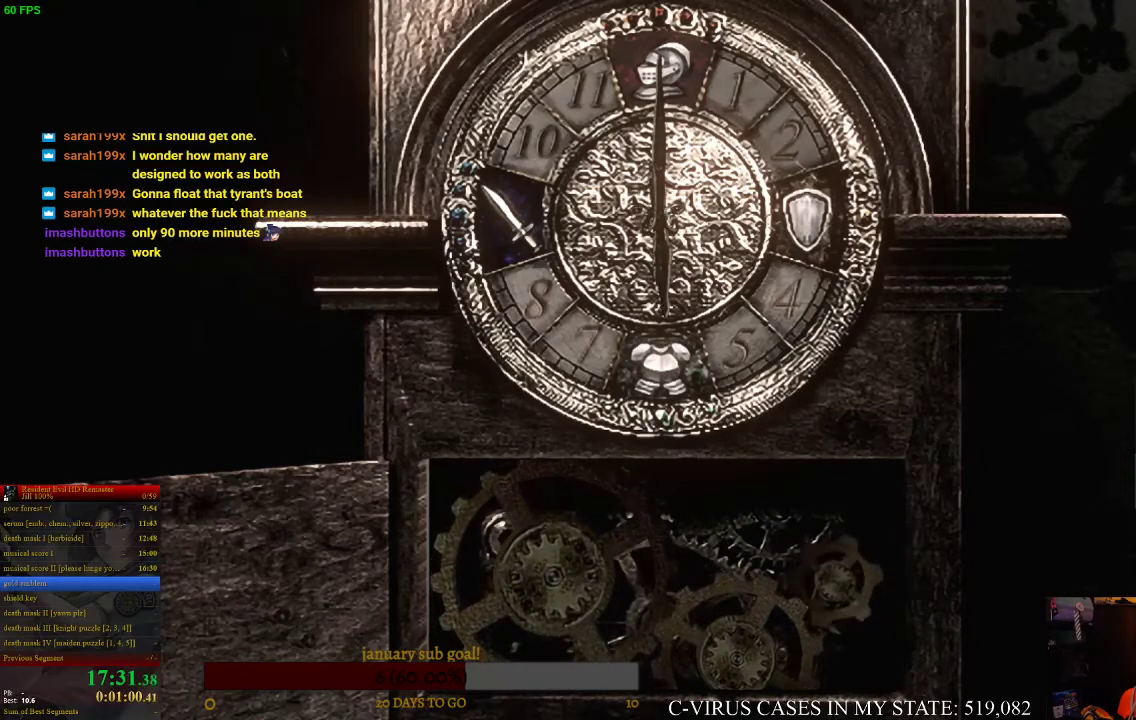
{"buttons": [], "left_stick": "center", "right_stick": "center", "events": [[433, "CROSS", "down"], [500, "CROSS", "up"]]}
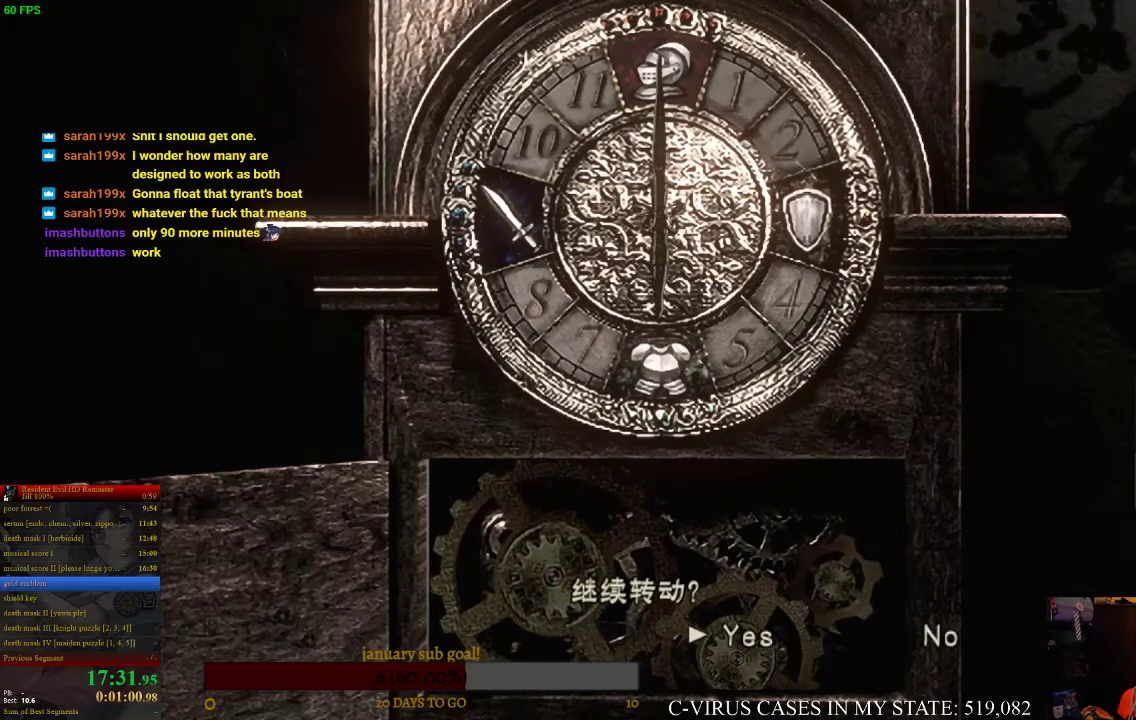
{"buttons": [], "left_stick": "center", "right_stick": "center", "events": [[67, "DPAD_LEFT", "down"], [200, "CROSS", "down"], [200, "DPAD_LEFT", "up"], [333, "CROSS", "up"]]}
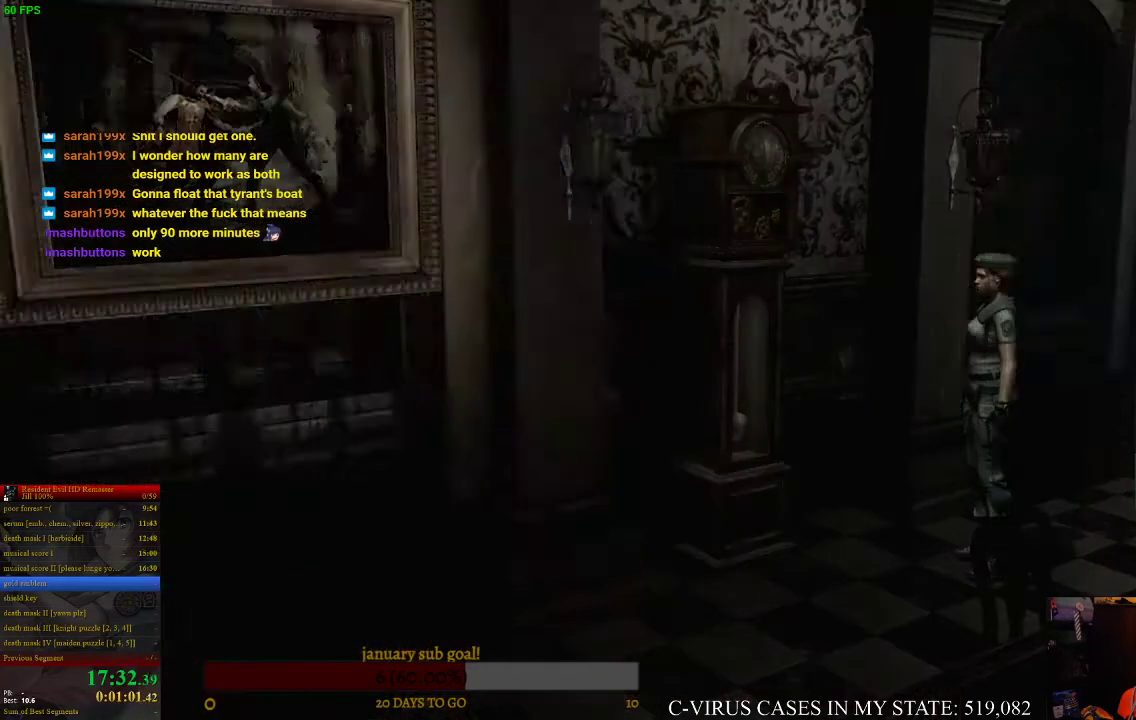
{"buttons": [], "left_stick": "center", "right_stick": "center"}
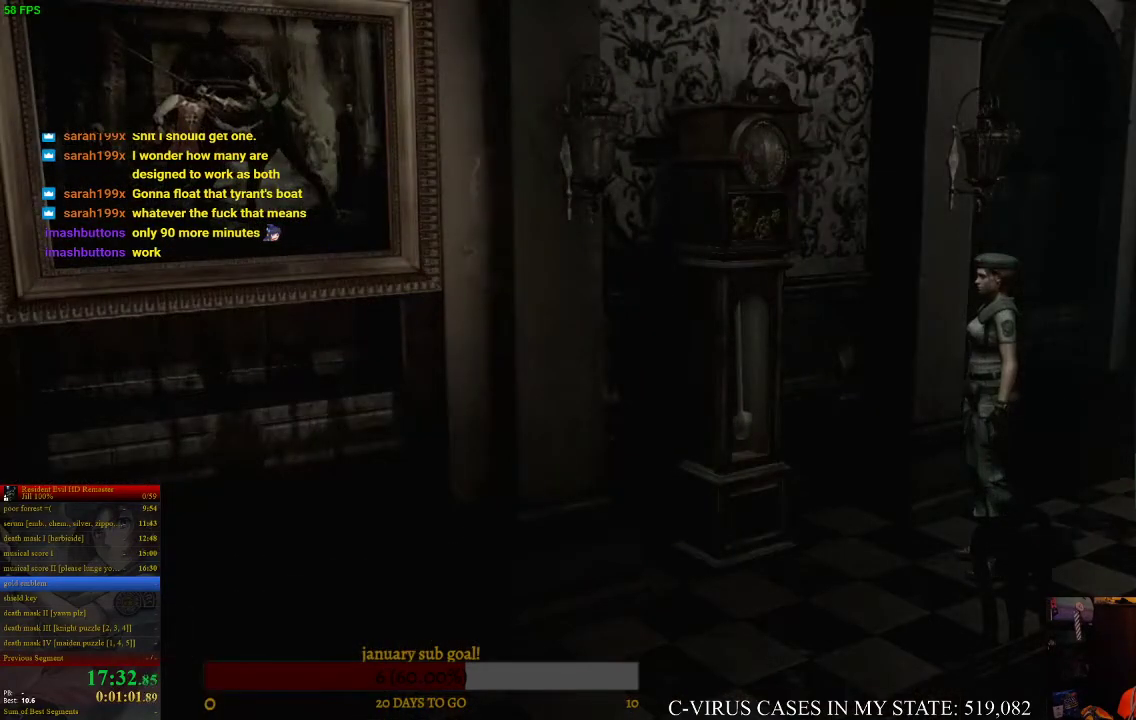
{"buttons": ["DPAD_UP"], "left_stick": "center", "right_stick": "center", "events": [[300, "DPAD_UP", "down"]]}
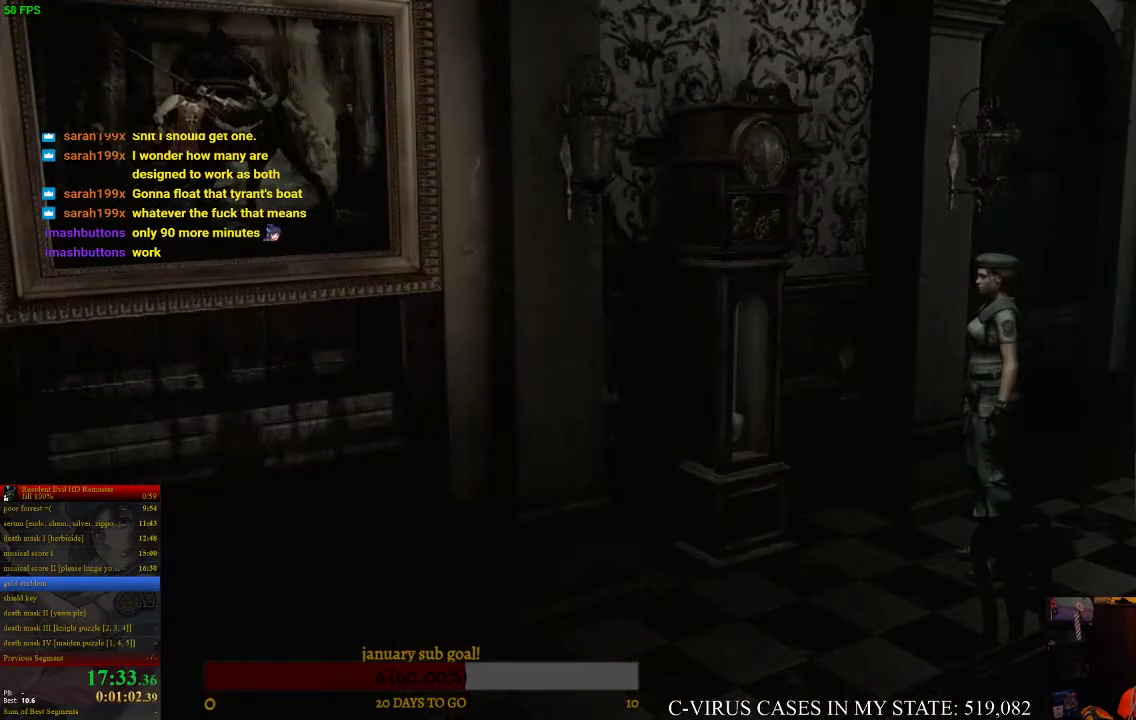
{"buttons": [], "left_stick": "center", "right_stick": "center", "events": [[33, "DPAD_UP", "up"]]}
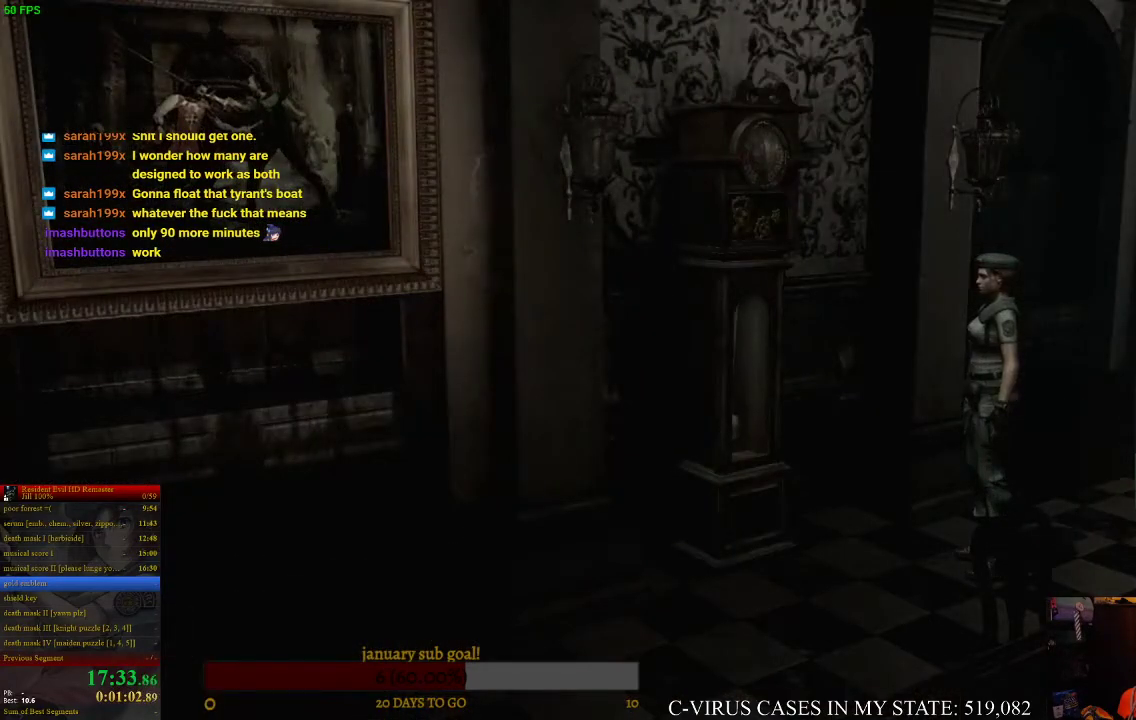
{"buttons": [], "left_stick": "center", "right_stick": "center"}
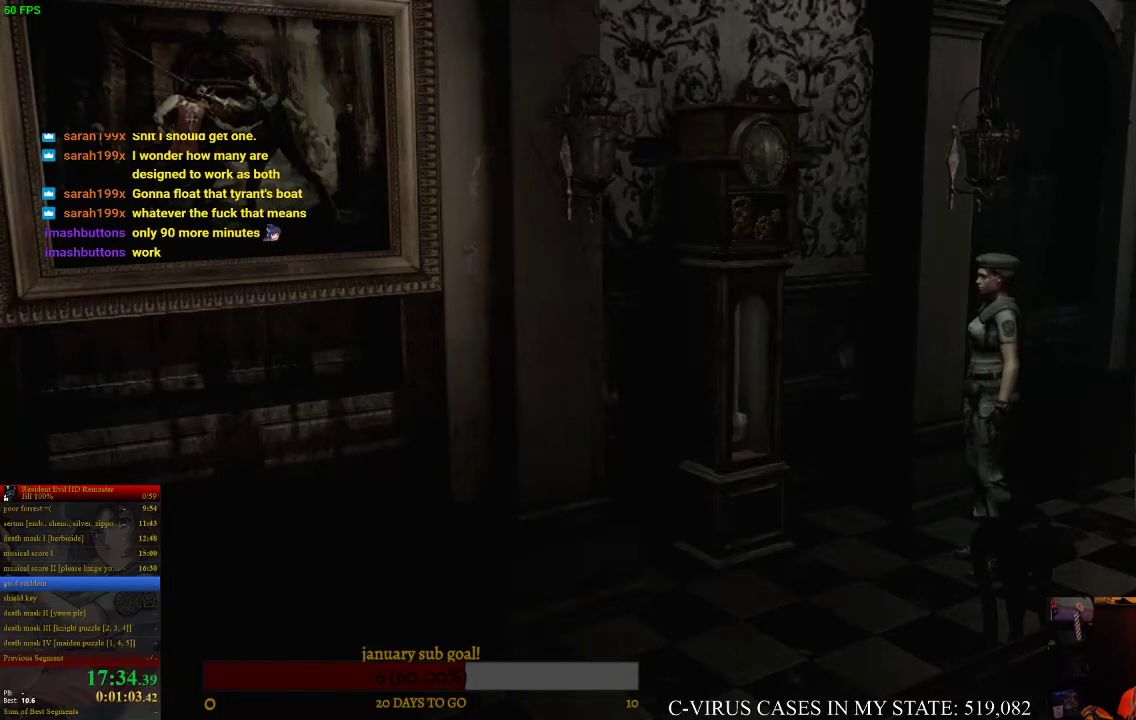
{"buttons": [], "left_stick": "center", "right_stick": "center"}
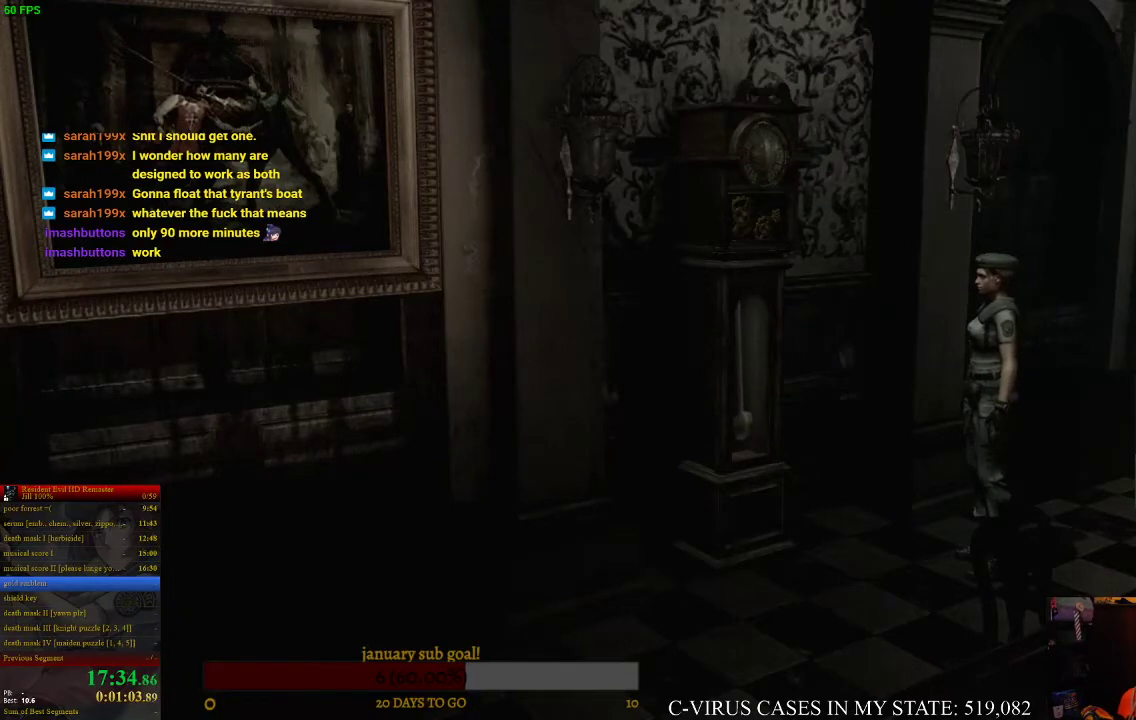
{"buttons": [], "left_stick": "center", "right_stick": "center"}
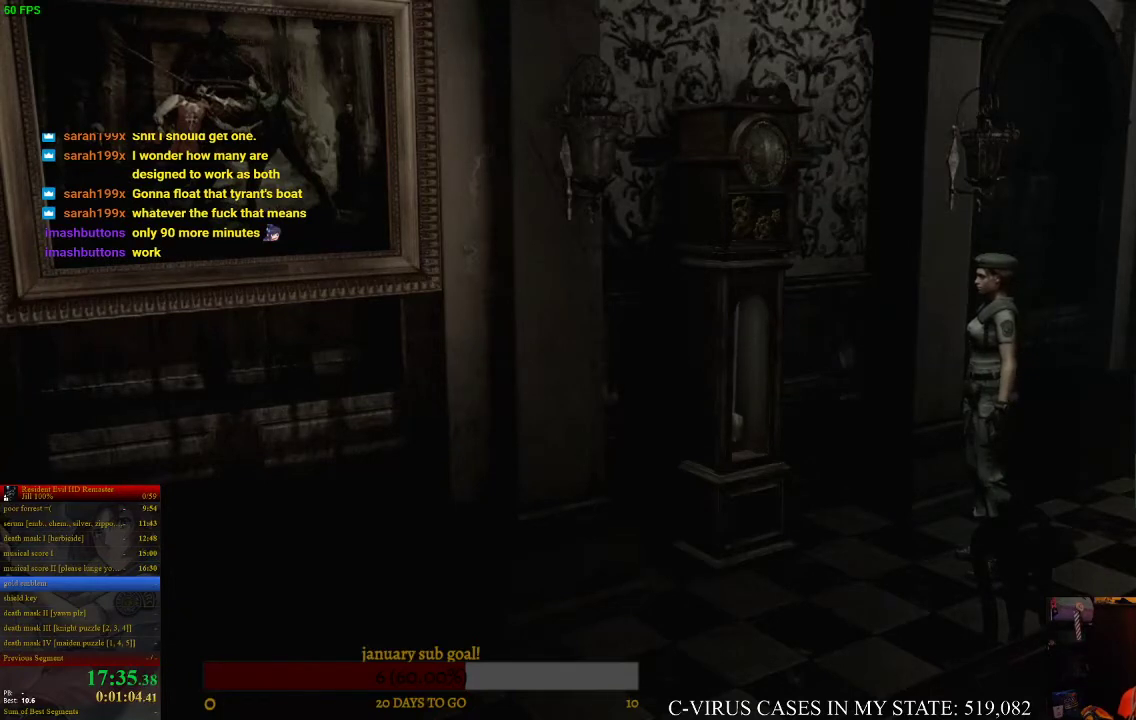
{"buttons": [], "left_stick": "center", "right_stick": "center"}
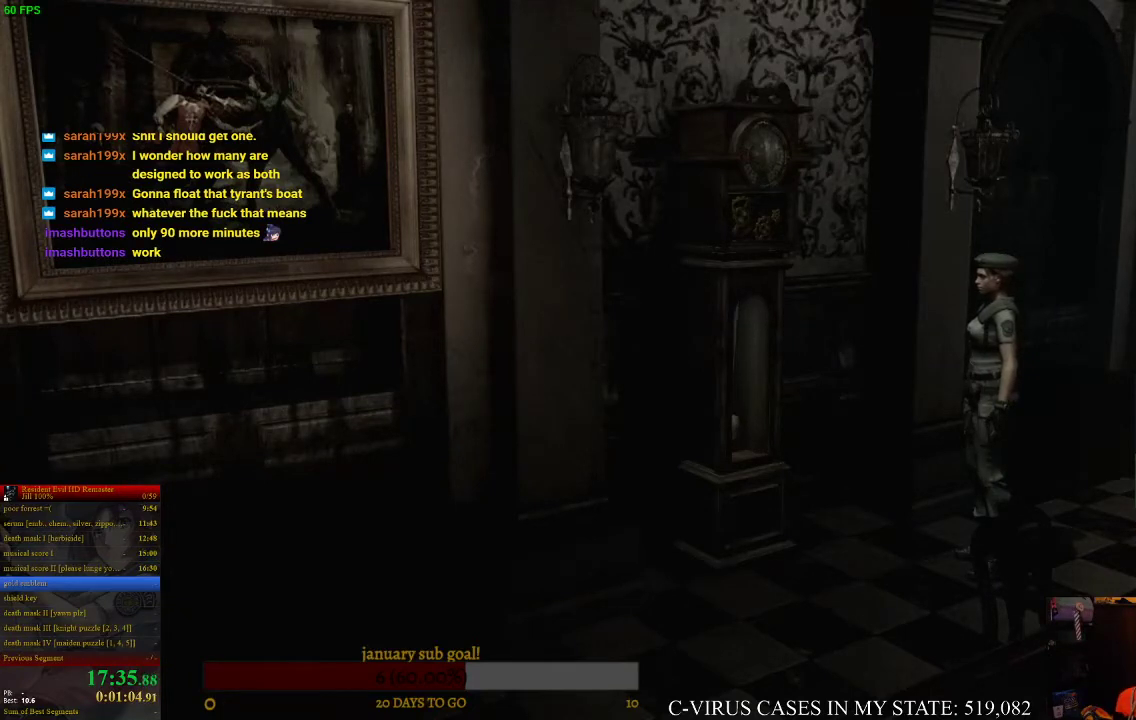
{"buttons": [], "left_stick": "center", "right_stick": "center"}
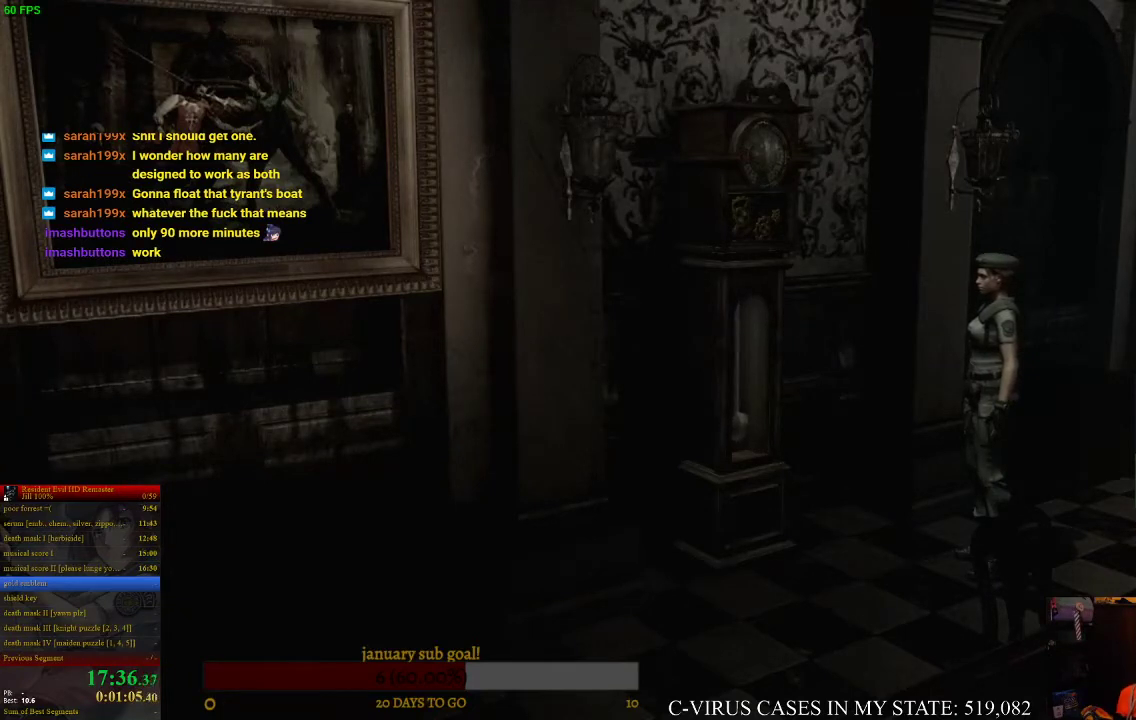
{"buttons": [], "left_stick": "center", "right_stick": "center"}
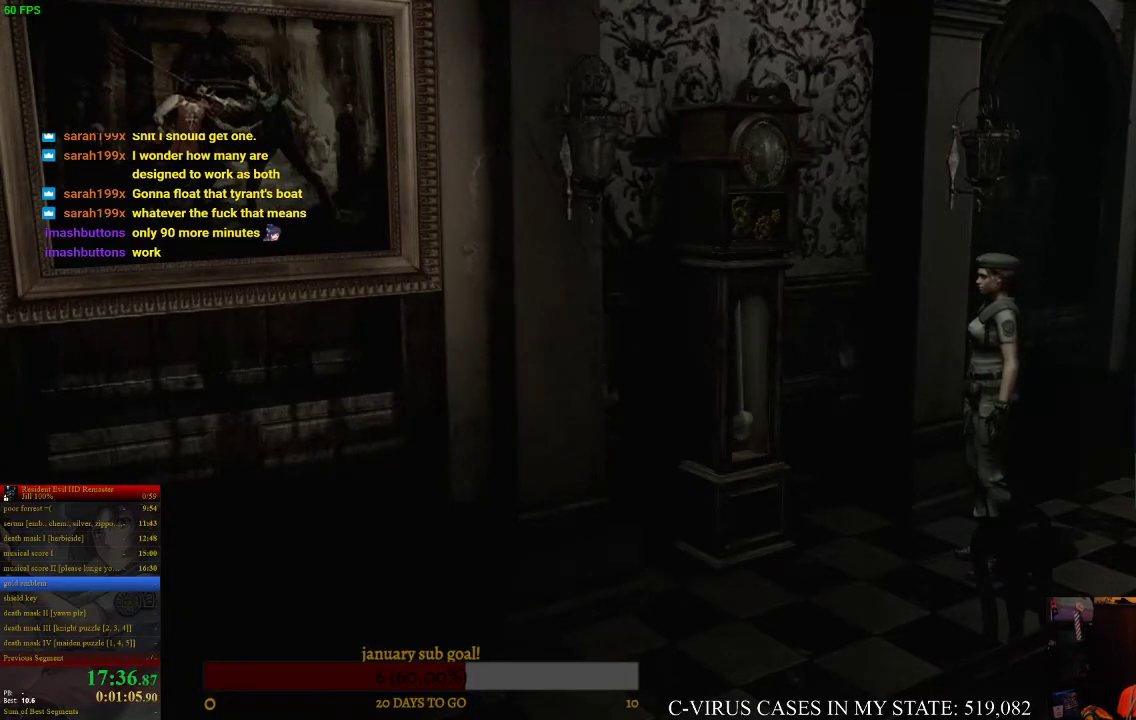
{"buttons": [], "left_stick": "left", "right_stick": "center", "events": [[100, "left_stick", "left"]]}
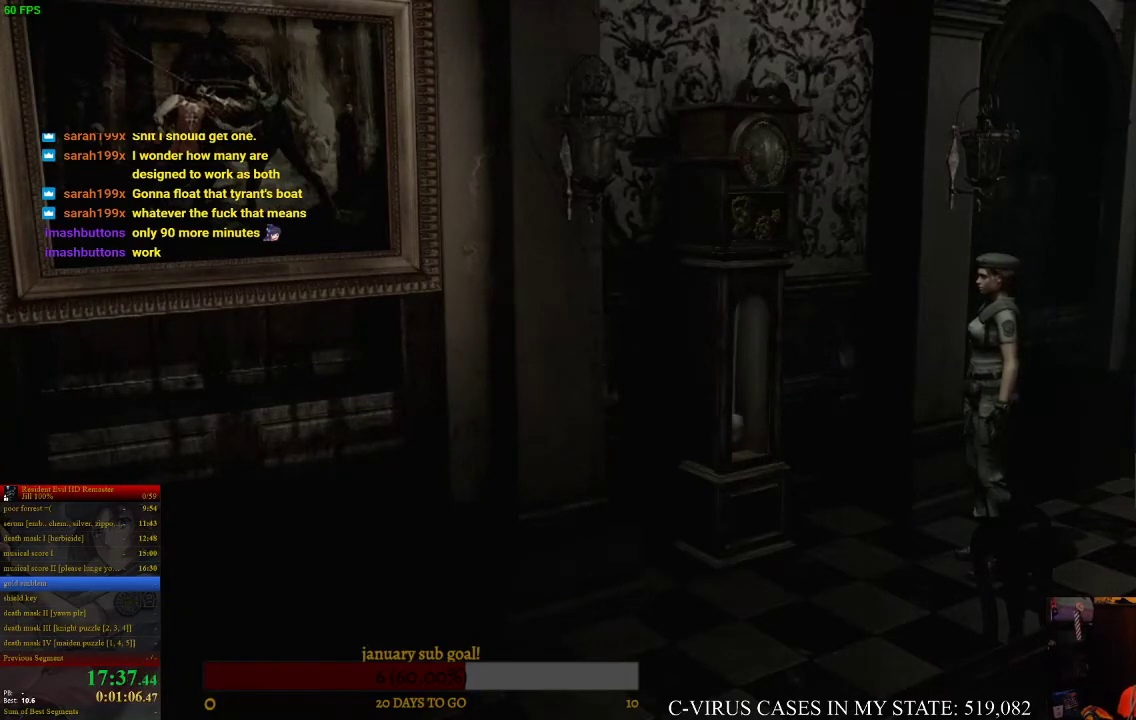
{"buttons": [], "left_stick": "down-left", "right_stick": "center"}
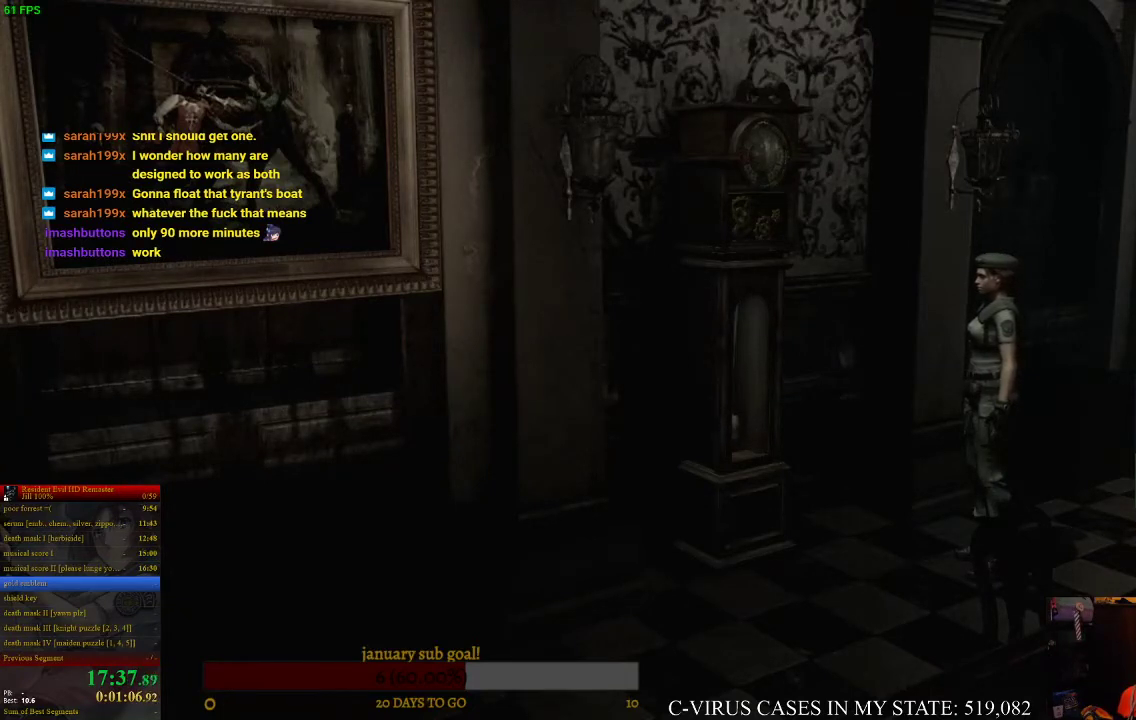
{"buttons": [], "left_stick": "down-left", "right_stick": "center"}
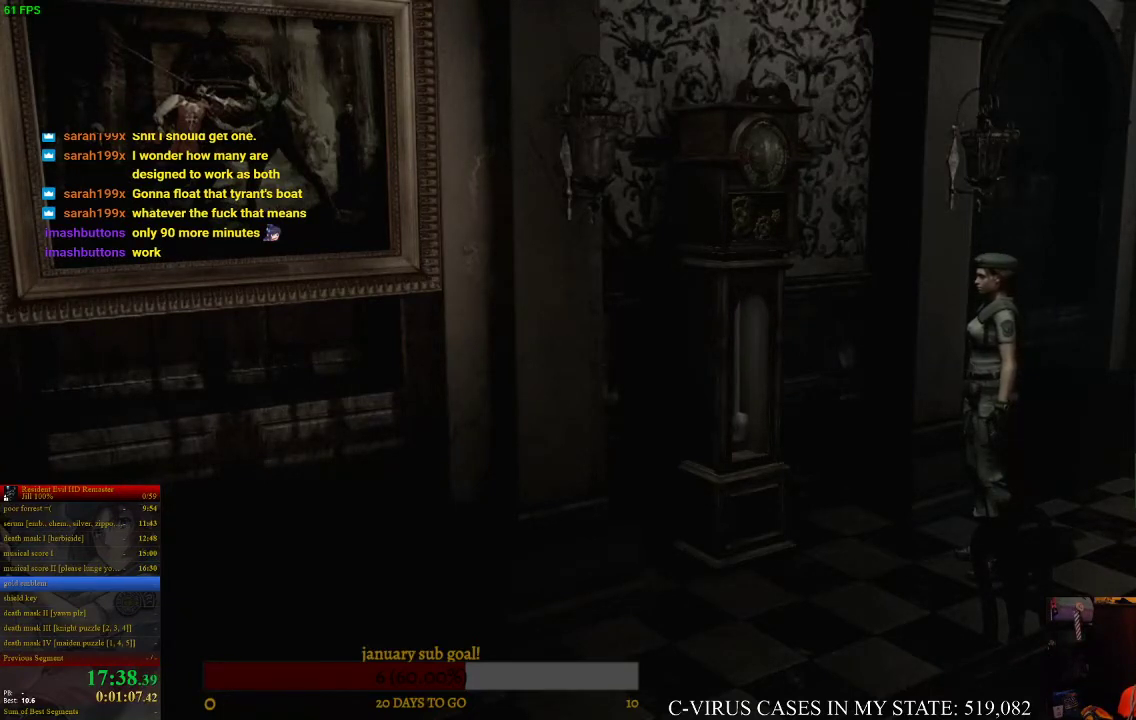
{"buttons": [], "left_stick": "left", "right_stick": "center"}
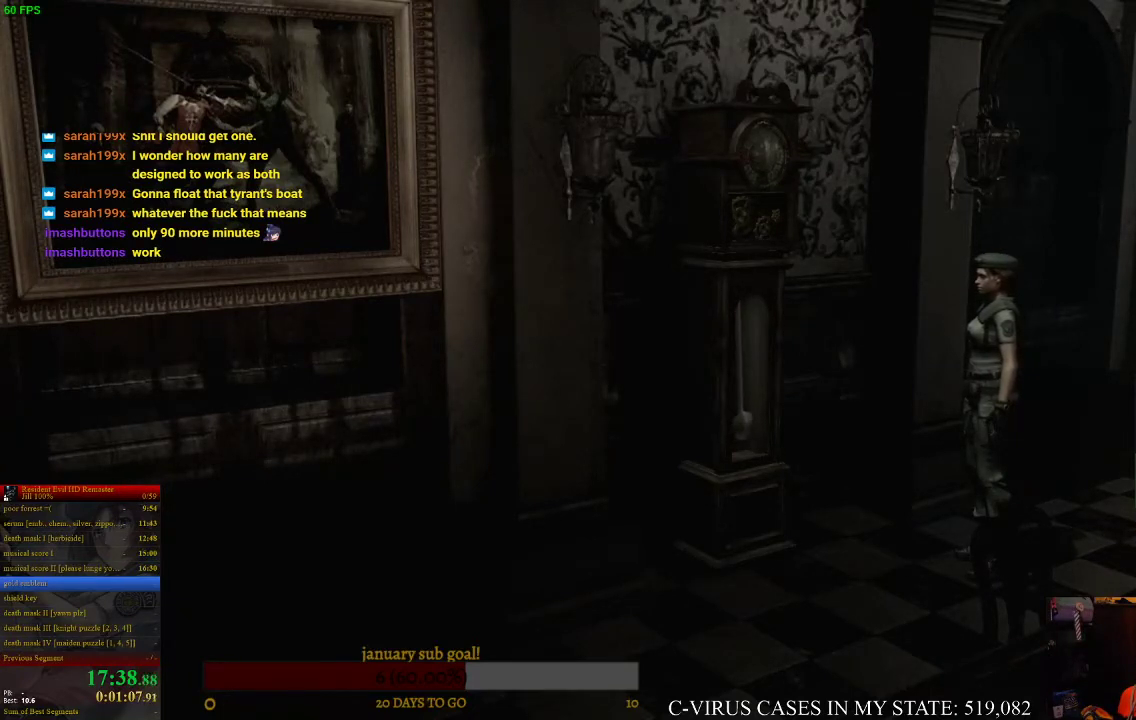
{"buttons": [], "left_stick": "left", "right_stick": "center"}
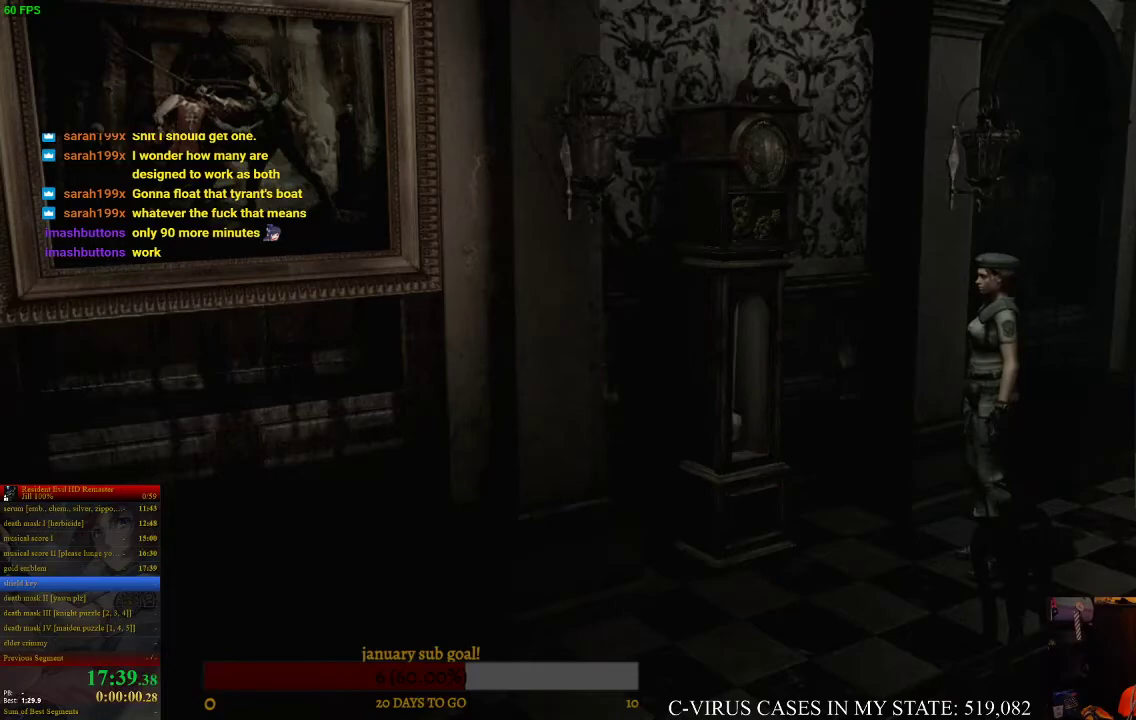
{"buttons": [], "left_stick": "left", "right_stick": "center"}
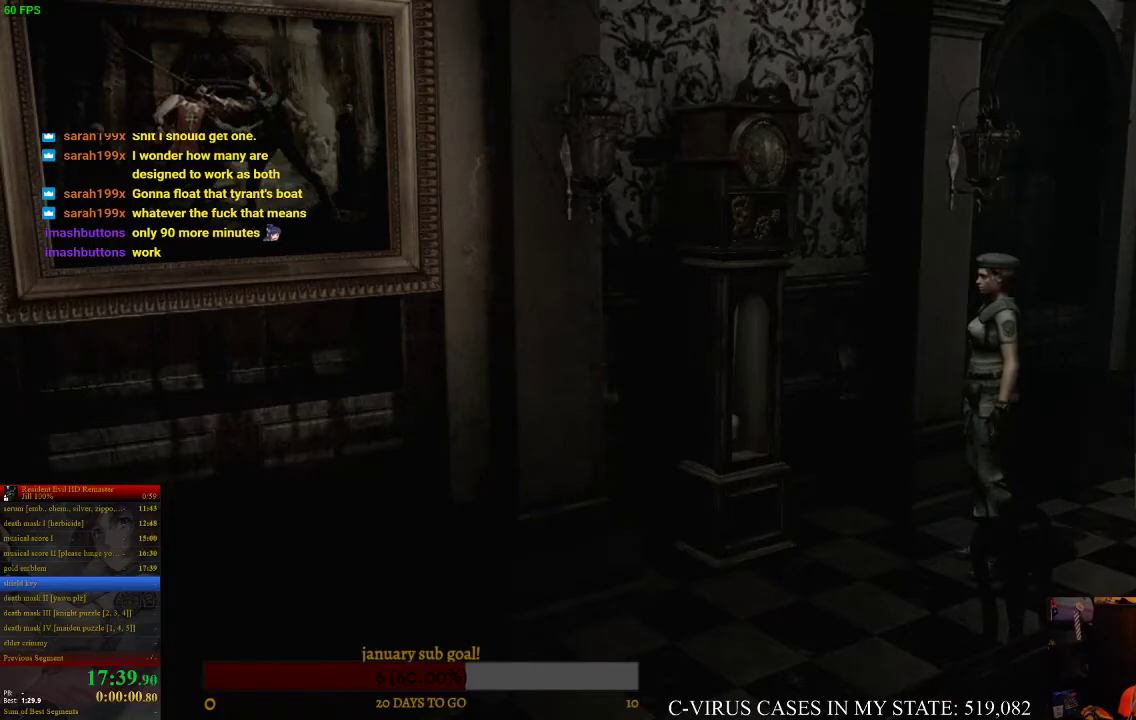
{"buttons": [], "left_stick": "left", "right_stick": "center"}
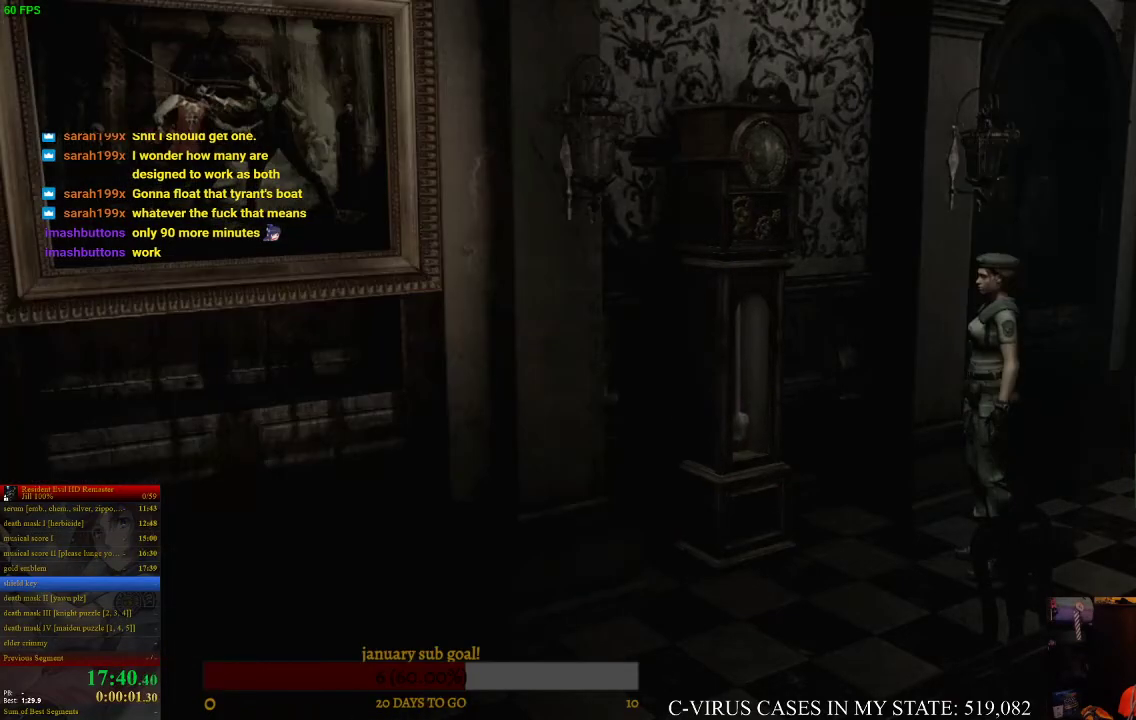
{"buttons": [], "left_stick": "left", "right_stick": "center"}
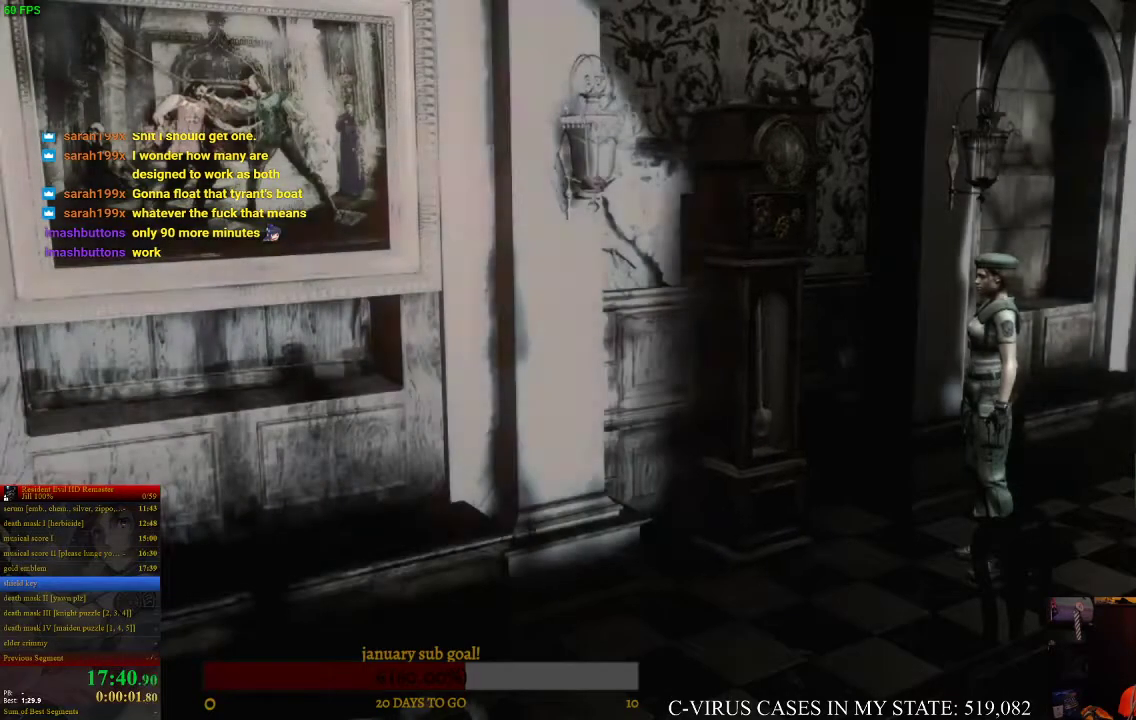
{"buttons": [], "left_stick": "left", "right_stick": "center"}
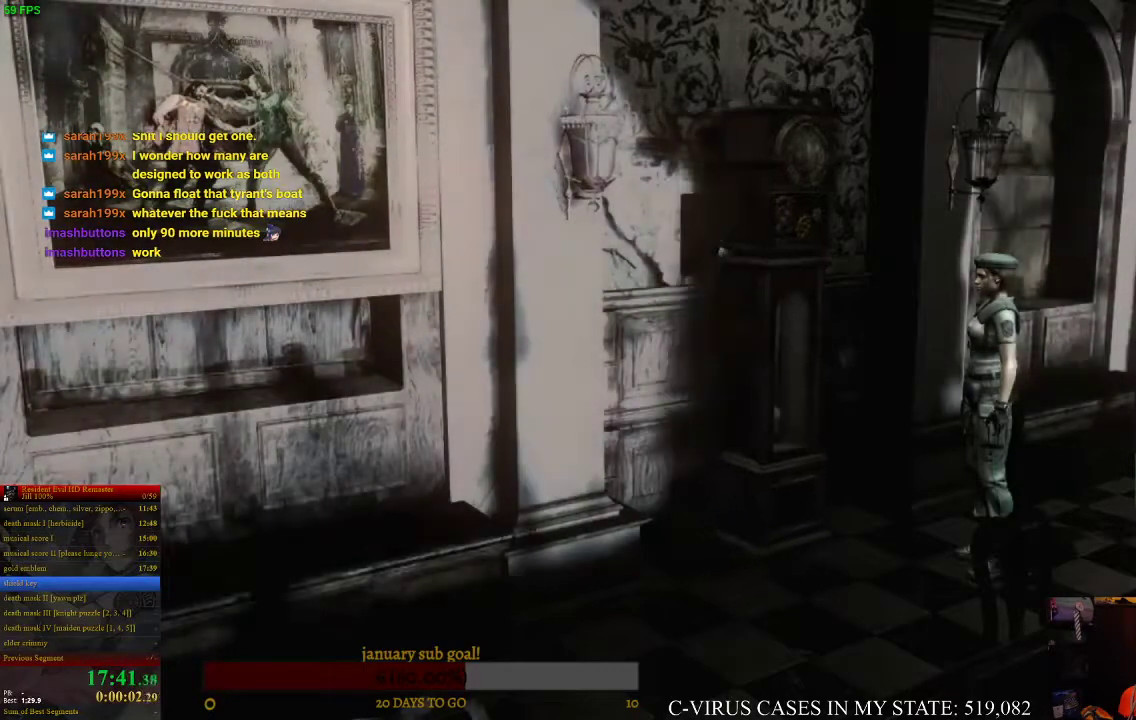
{"buttons": [], "left_stick": "left", "right_stick": "center"}
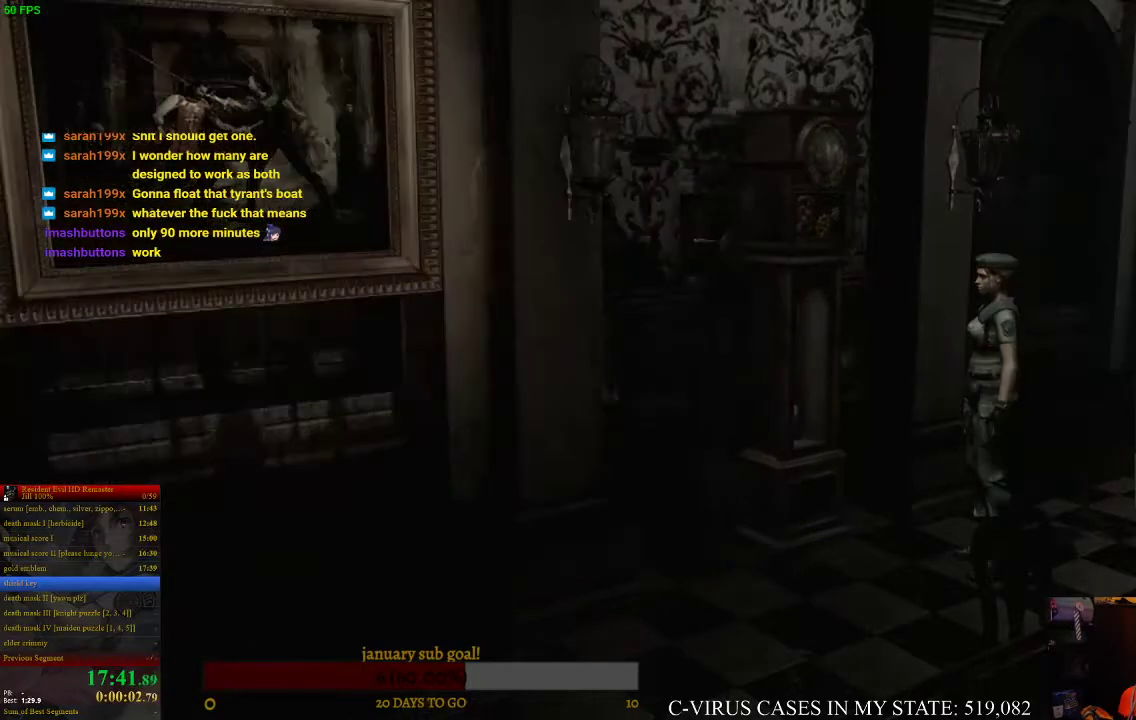
{"buttons": [], "left_stick": "left", "right_stick": "center"}
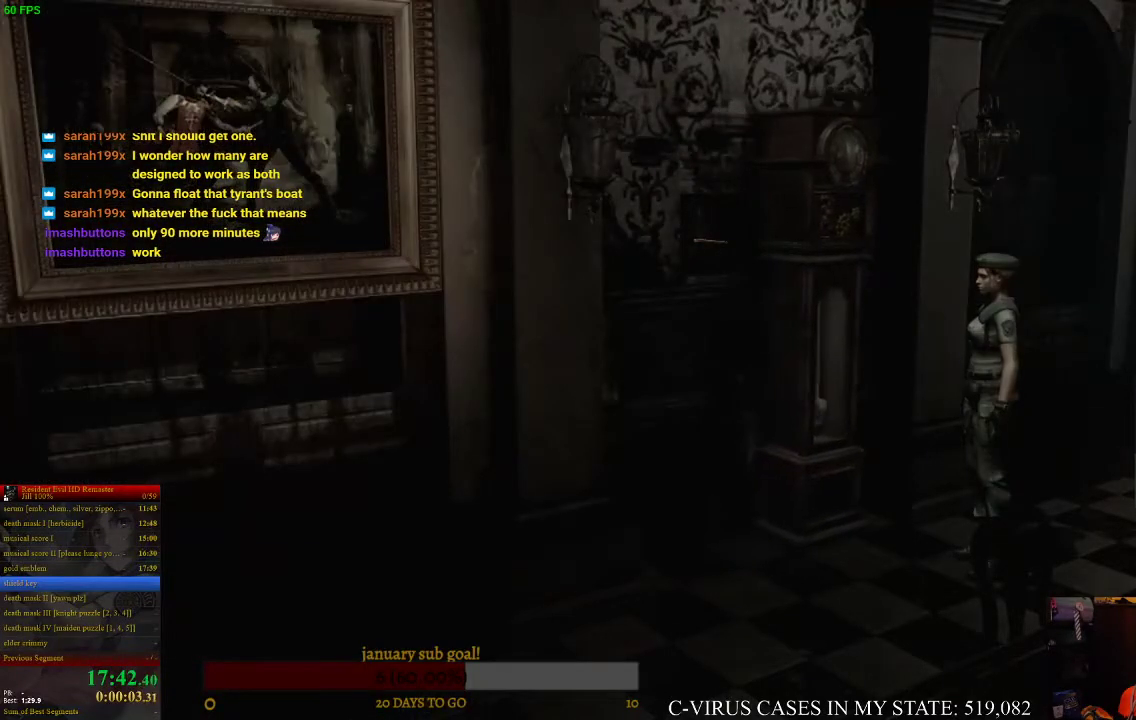
{"buttons": [], "left_stick": "left", "right_stick": "center"}
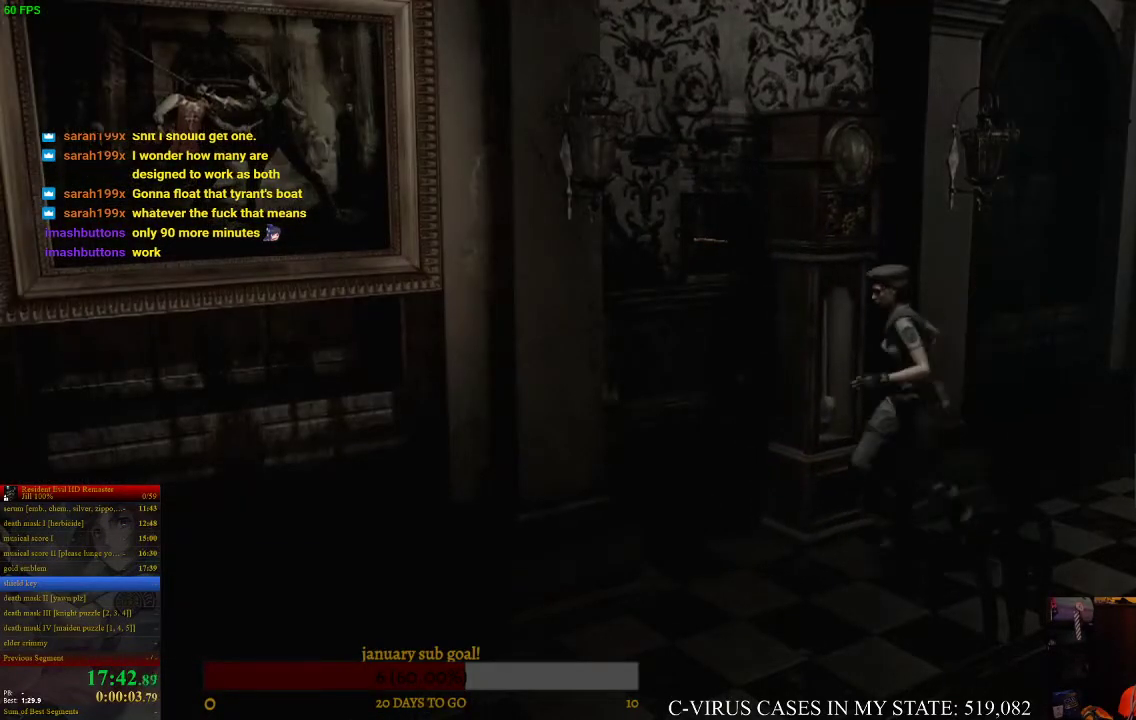
{"buttons": ["CROSS"], "left_stick": "up-left", "right_stick": "center", "events": [[300, "left_stick", "up-left"], [333, "CROSS", "down"], [433, "CROSS", "up"], [467, "CROSS", "down"]]}